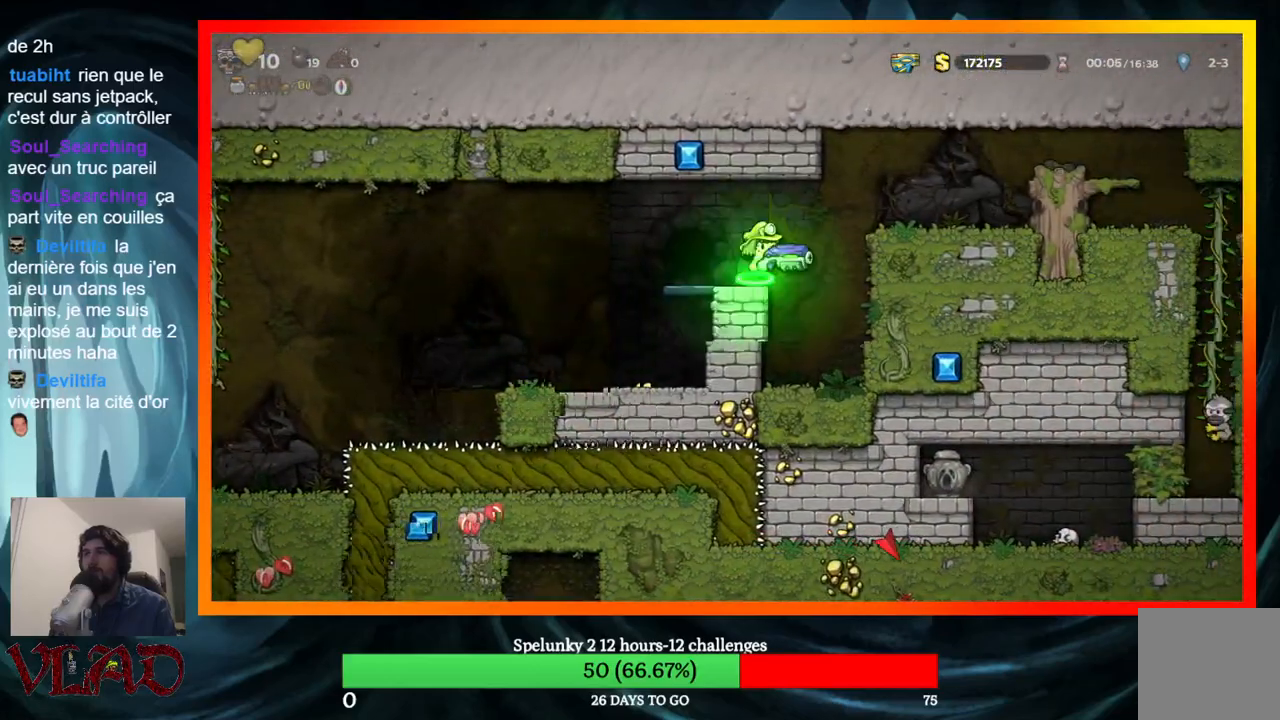
Gameplay with a controller (Xbox layout); each line is a JSON object with the inputs held at the frame after it. "events" lists button and stick changes between this image and that frame as [ms after this image, input, new state], when the widget could be followed in between. Not read: L1 R1 left_stick right_stick.
{"buttons": ["DPAD_RIGHT"], "events": [[50, "A", "up"]]}
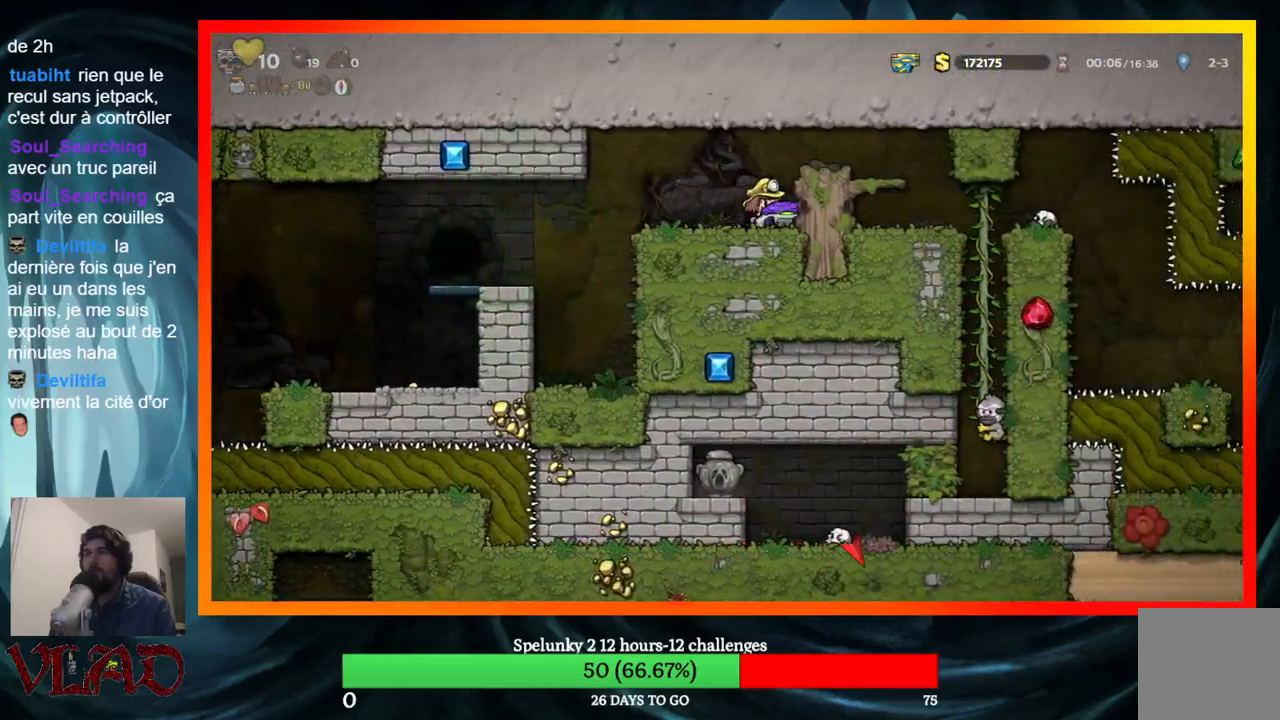
{"buttons": [], "events": [[50, "DPAD_RIGHT", "up"], [133, "A", "down"], [167, "DPAD_RIGHT", "down"], [250, "A", "up"], [333, "DPAD_RIGHT", "up"], [350, "DPAD_LEFT", "down"], [433, "DPAD_LEFT", "up"]]}
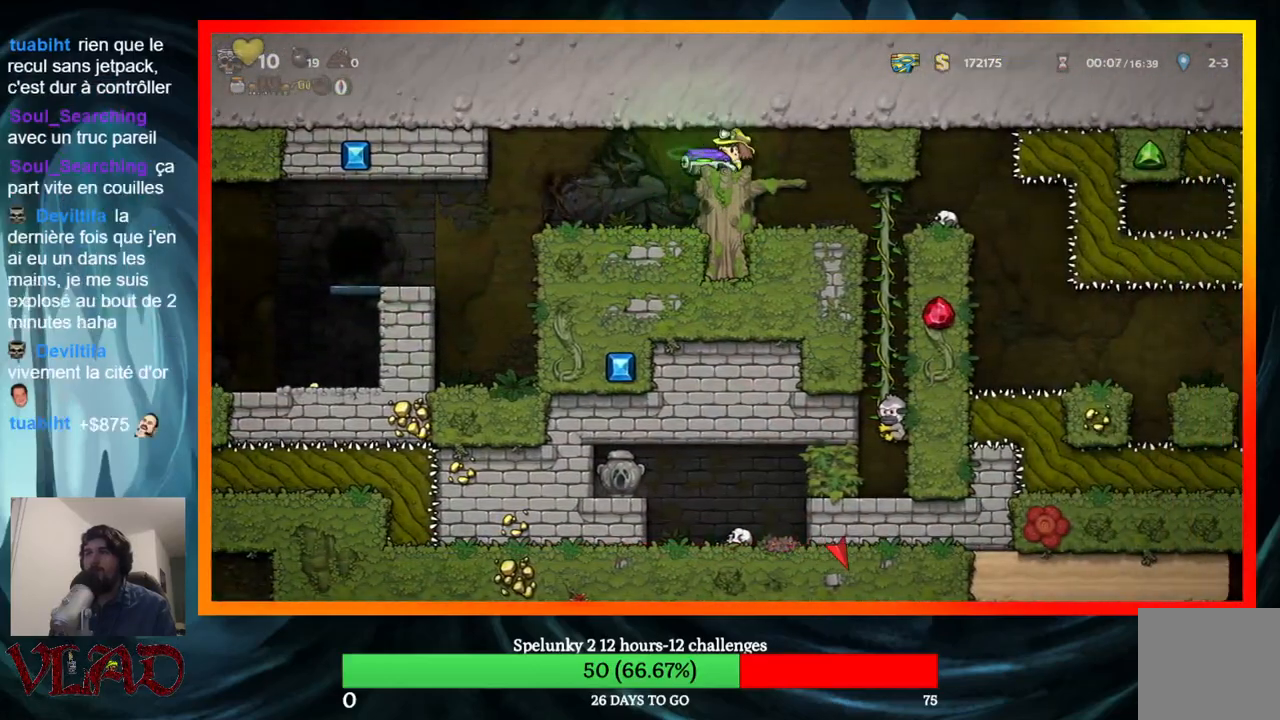
{"buttons": [], "events": [[100, "DPAD_LEFT", "down"], [100, "X", "down"], [200, "X", "up"], [283, "DPAD_LEFT", "up"]]}
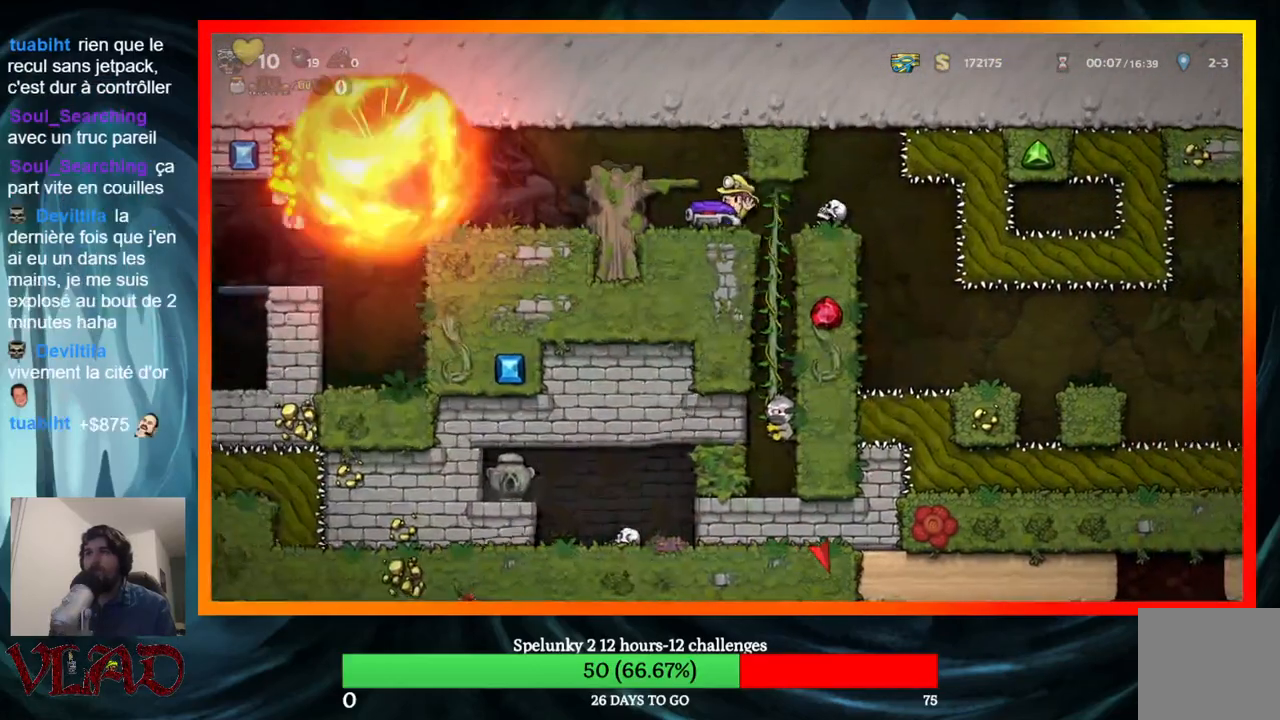
{"buttons": ["DPAD_LEFT"], "events": [[167, "A", "down"], [200, "DPAD_LEFT", "down"], [317, "A", "up"]]}
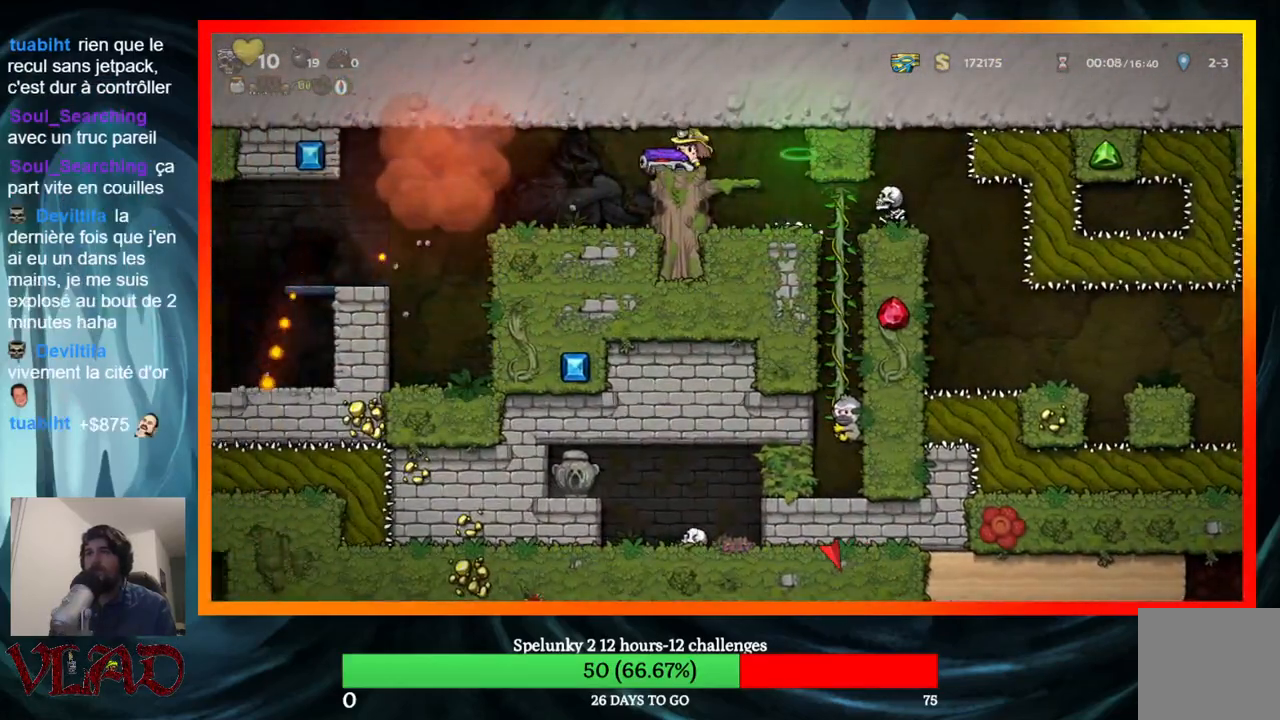
{"buttons": [], "events": [[150, "DPAD_LEFT", "up"]]}
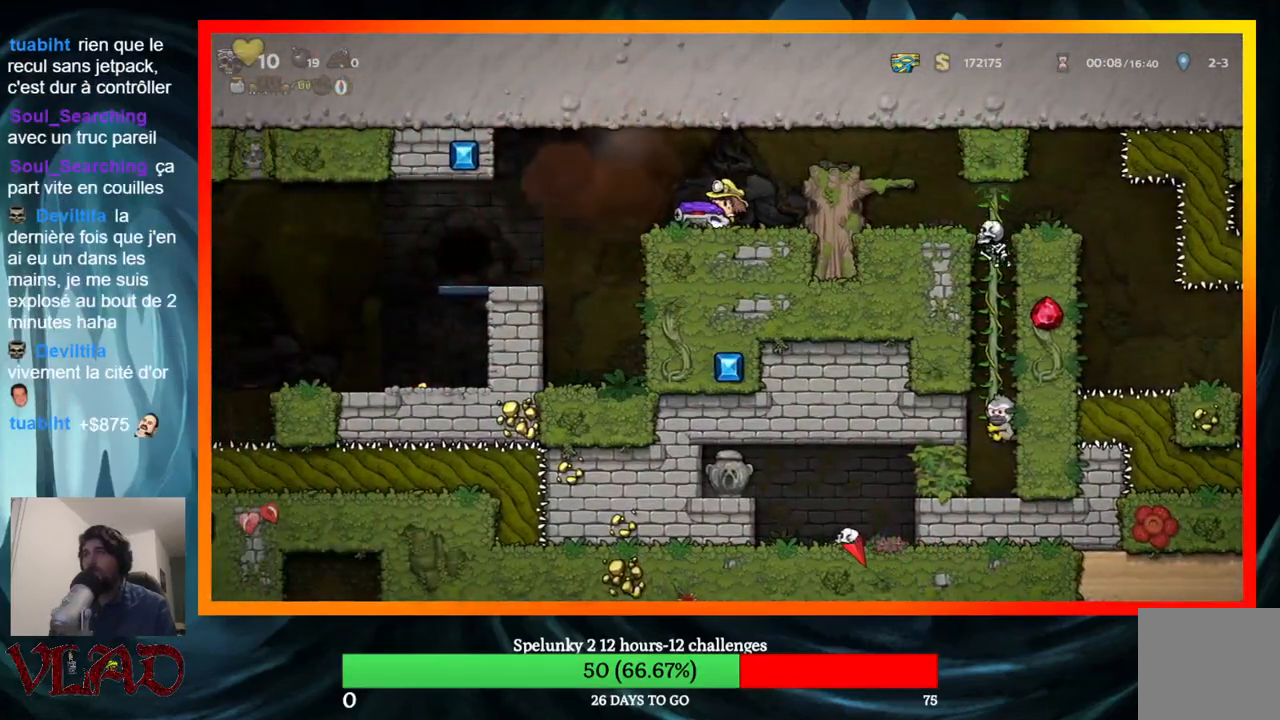
{"buttons": ["DPAD_LEFT"], "events": [[17, "DPAD_RIGHT", "down"], [150, "DPAD_RIGHT", "up"], [183, "DPAD_LEFT", "down"], [233, "DPAD_LEFT", "up"], [483, "DPAD_LEFT", "down"]]}
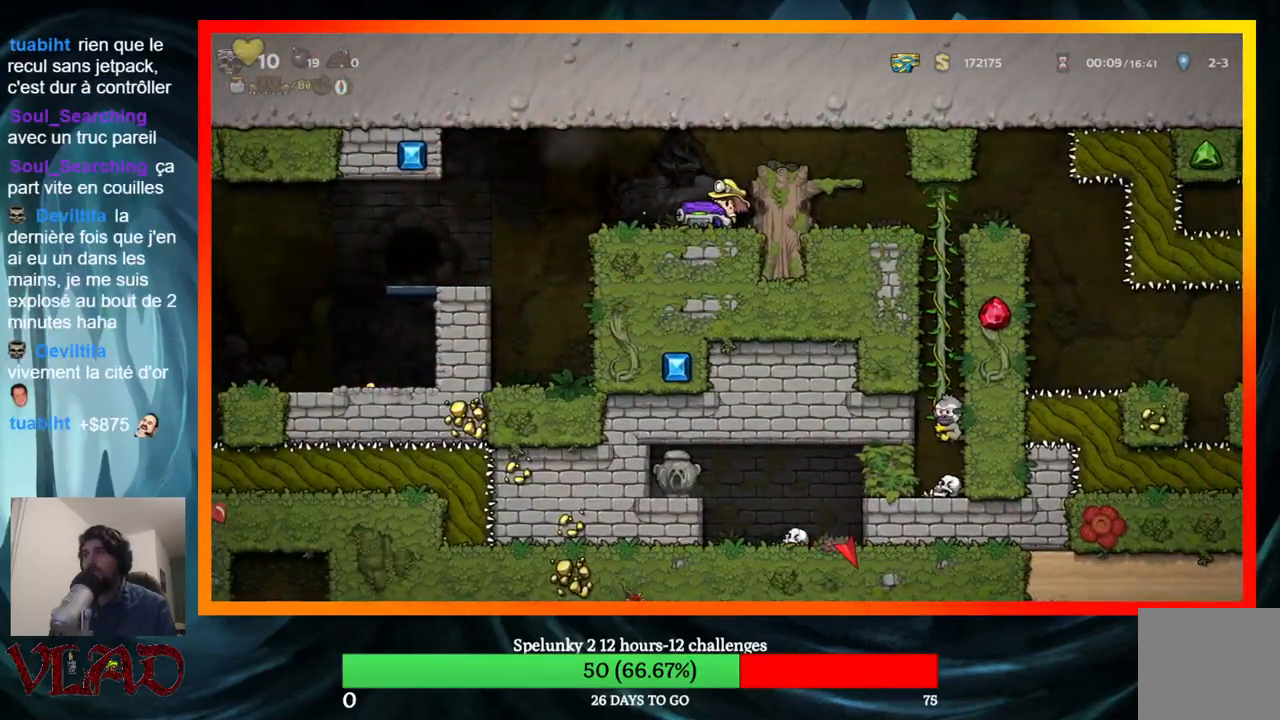
{"buttons": [], "events": [[50, "DPAD_LEFT", "up"], [367, "DPAD_LEFT", "down"], [433, "DPAD_LEFT", "up"]]}
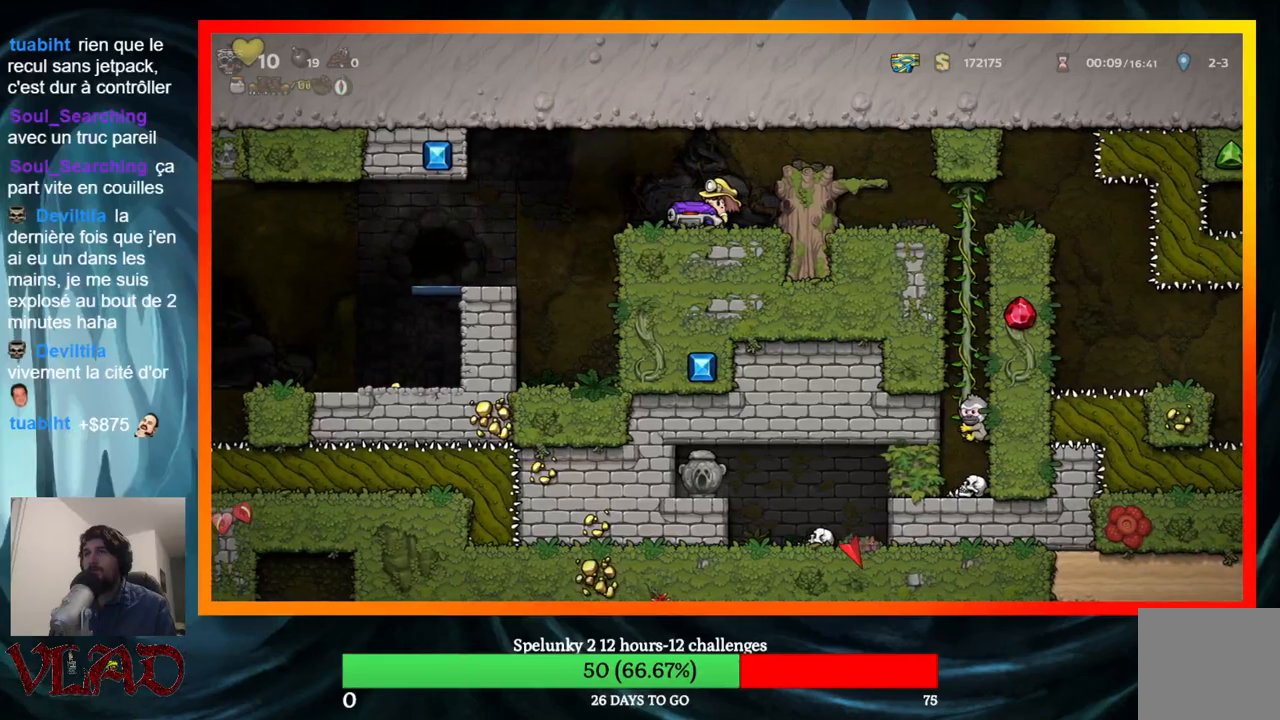
{"buttons": ["A", "X"], "events": [[233, "A", "down"], [383, "X", "down"]]}
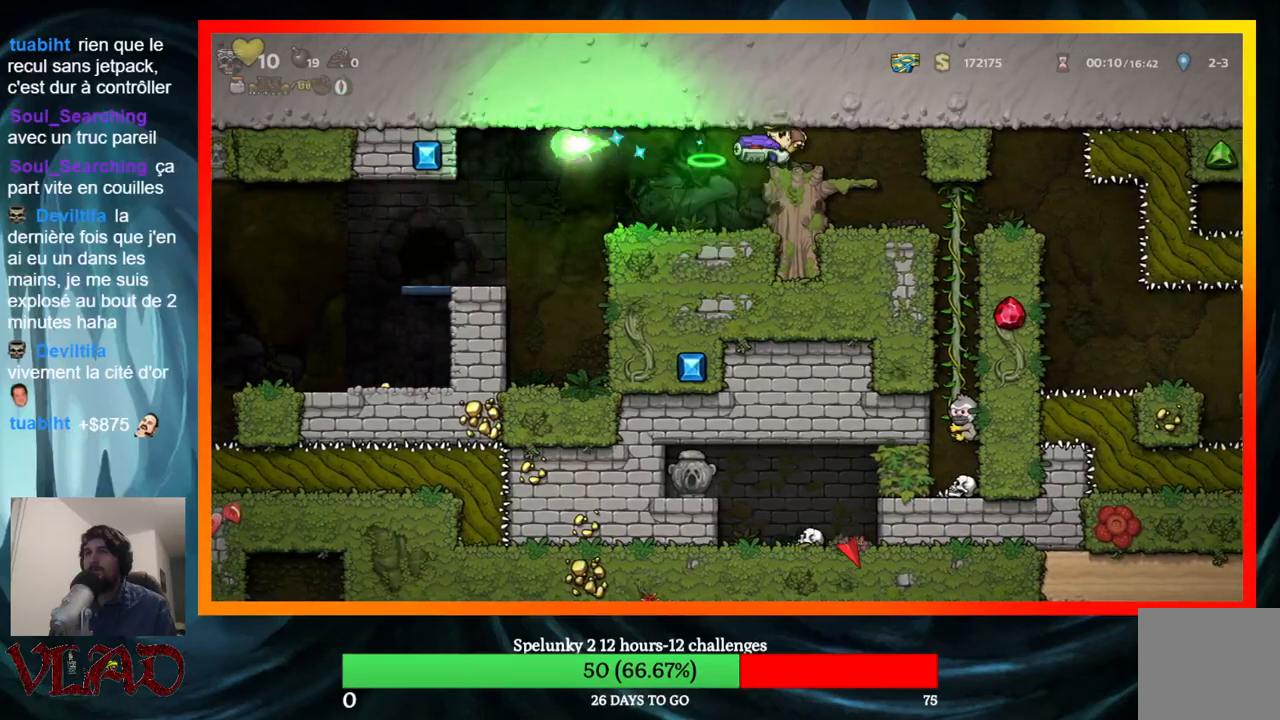
{"buttons": ["A", "DPAD_LEFT"], "events": [[67, "X", "up"], [83, "A", "up"], [150, "DPAD_LEFT", "down"], [450, "A", "down"]]}
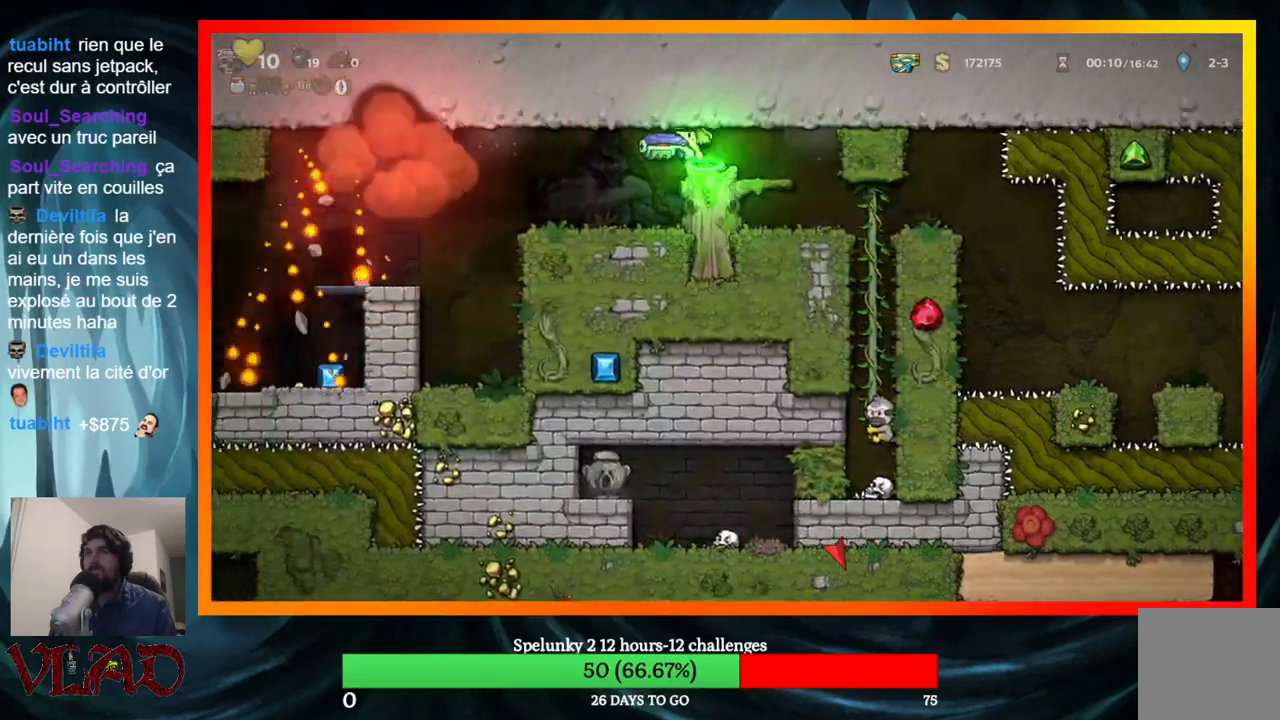
{"buttons": ["DPAD_LEFT"], "events": [[83, "A", "up"], [267, "DPAD_LEFT", "up"], [400, "DPAD_LEFT", "down"]]}
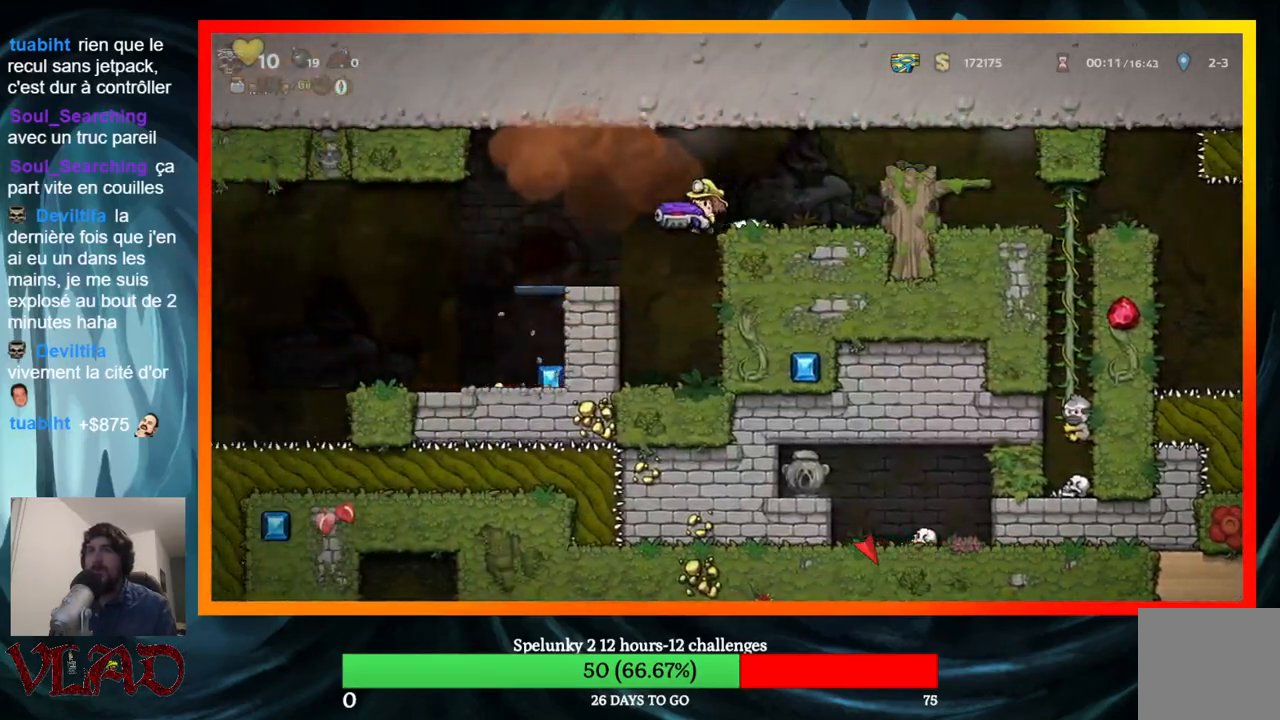
{"buttons": [], "events": [[483, "DPAD_LEFT", "up"]]}
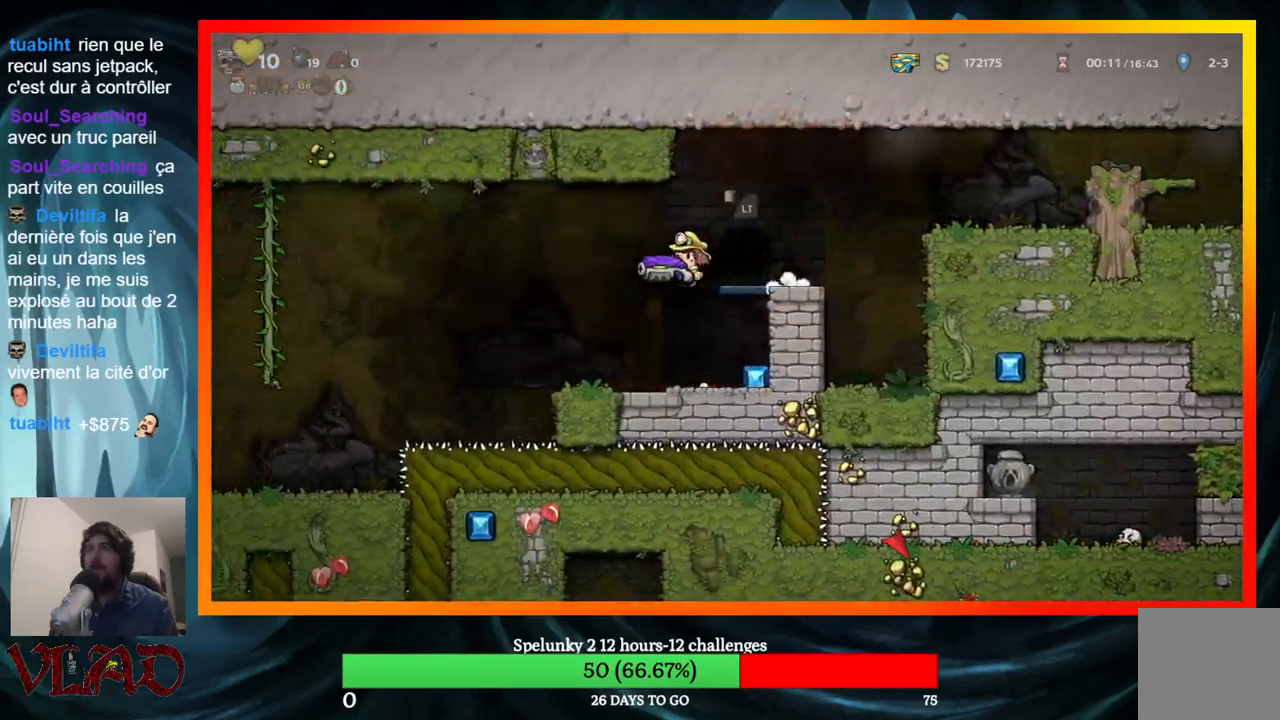
{"buttons": ["A", "DPAD_RIGHT"], "events": [[150, "DPAD_RIGHT", "down"], [417, "A", "down"]]}
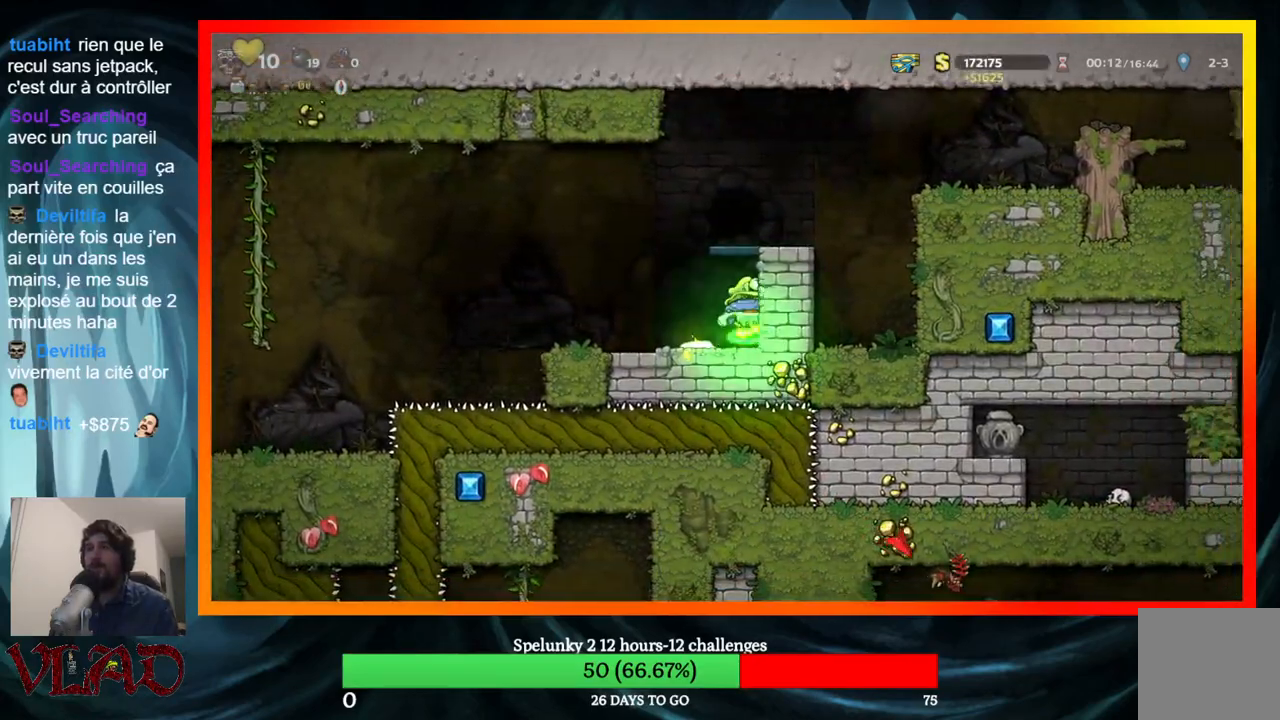
{"buttons": [], "events": [[117, "A", "up"], [233, "DPAD_RIGHT", "up"], [267, "DPAD_LEFT", "down"], [367, "DPAD_LEFT", "up"]]}
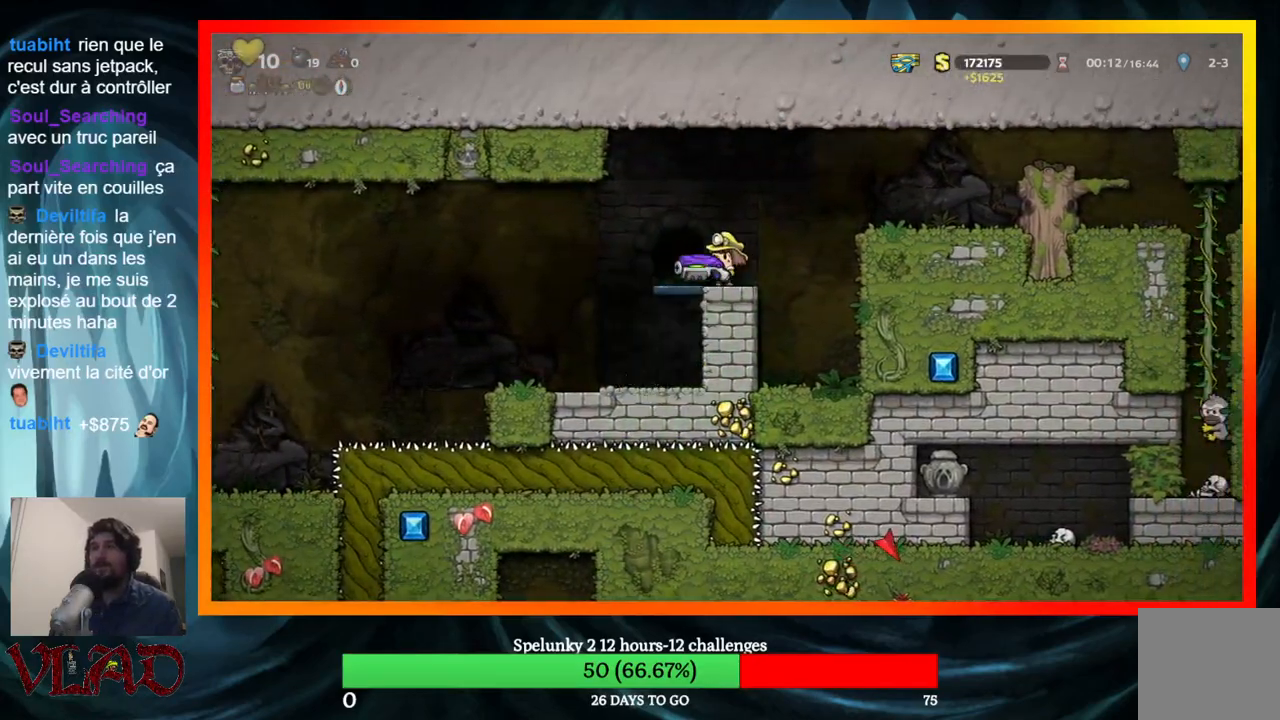
{"buttons": [], "events": [[217, "DPAD_RIGHT", "down"], [267, "DPAD_RIGHT", "up"]]}
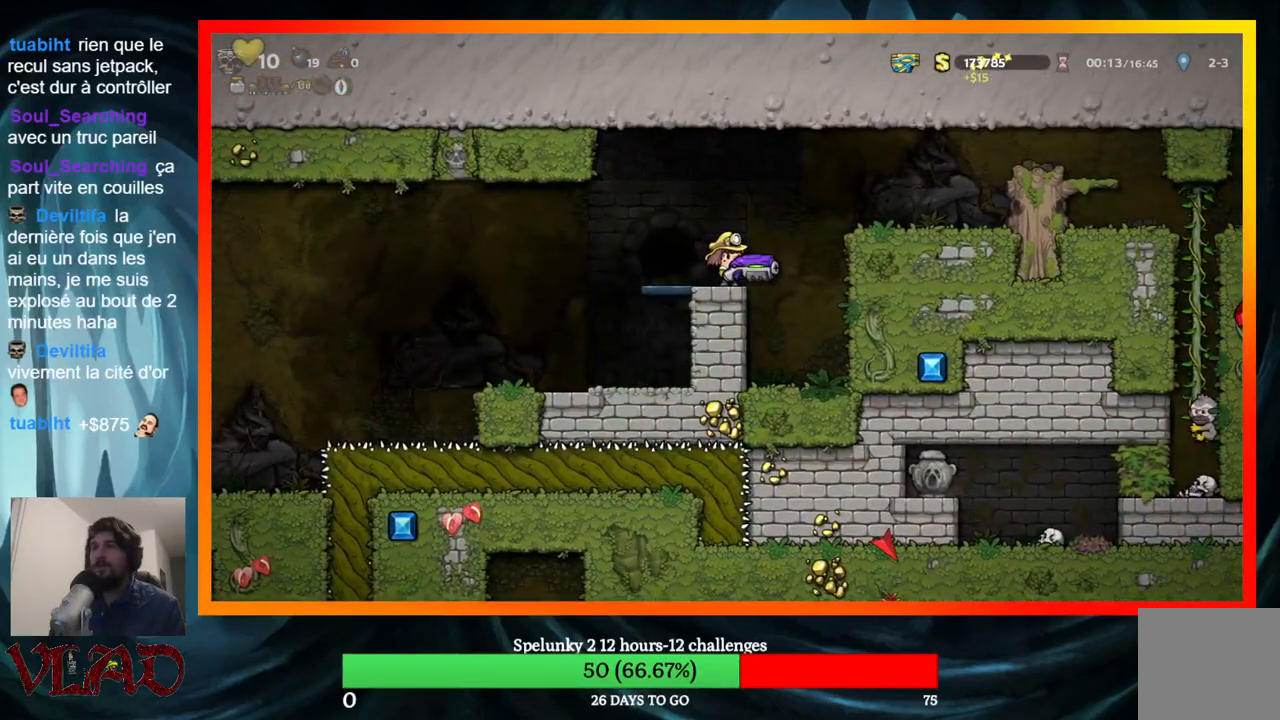
{"buttons": ["DPAD_RIGHT"], "events": [[100, "X", "down"], [233, "X", "up"], [367, "DPAD_RIGHT", "down"]]}
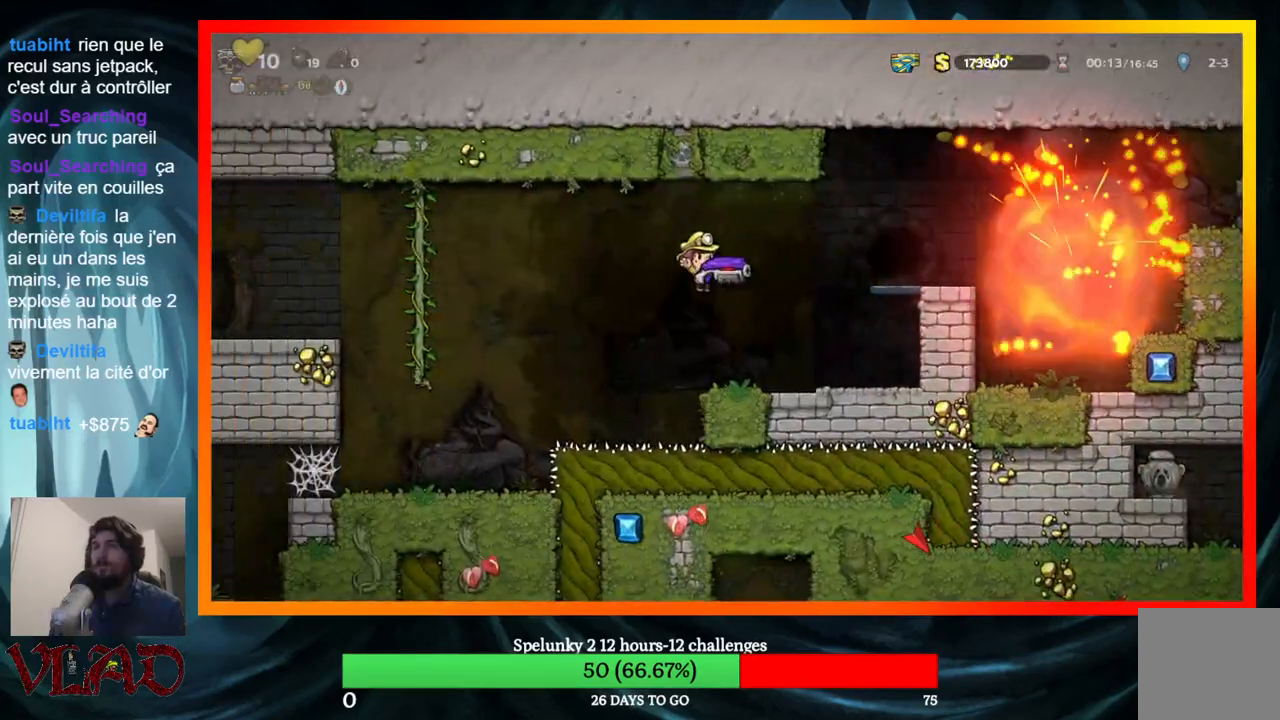
{"buttons": ["A", "DPAD_RIGHT"], "events": [[100, "DPAD_RIGHT", "up"], [400, "A", "down"], [400, "DPAD_RIGHT", "down"]]}
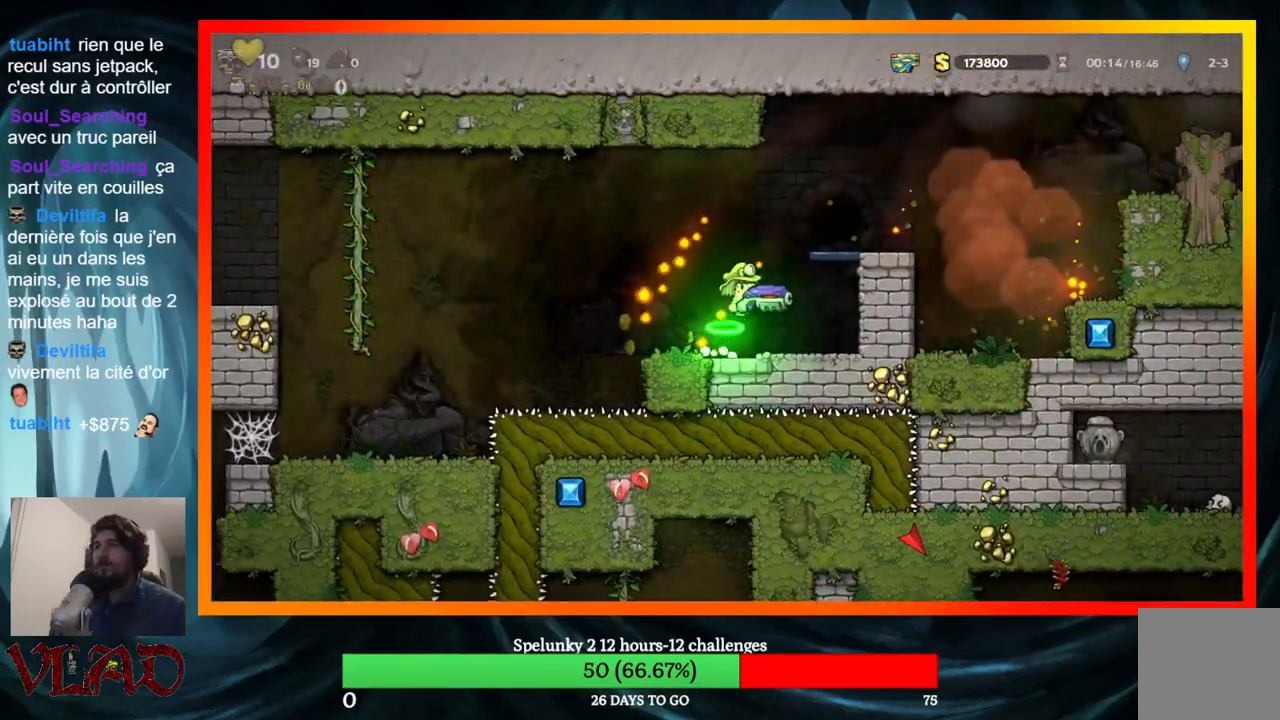
{"buttons": ["L2"], "events": [[133, "A", "up"], [133, "DPAD_RIGHT", "up"], [383, "DPAD_LEFT", "down"], [450, "L2", "down"], [467, "DPAD_LEFT", "up"]]}
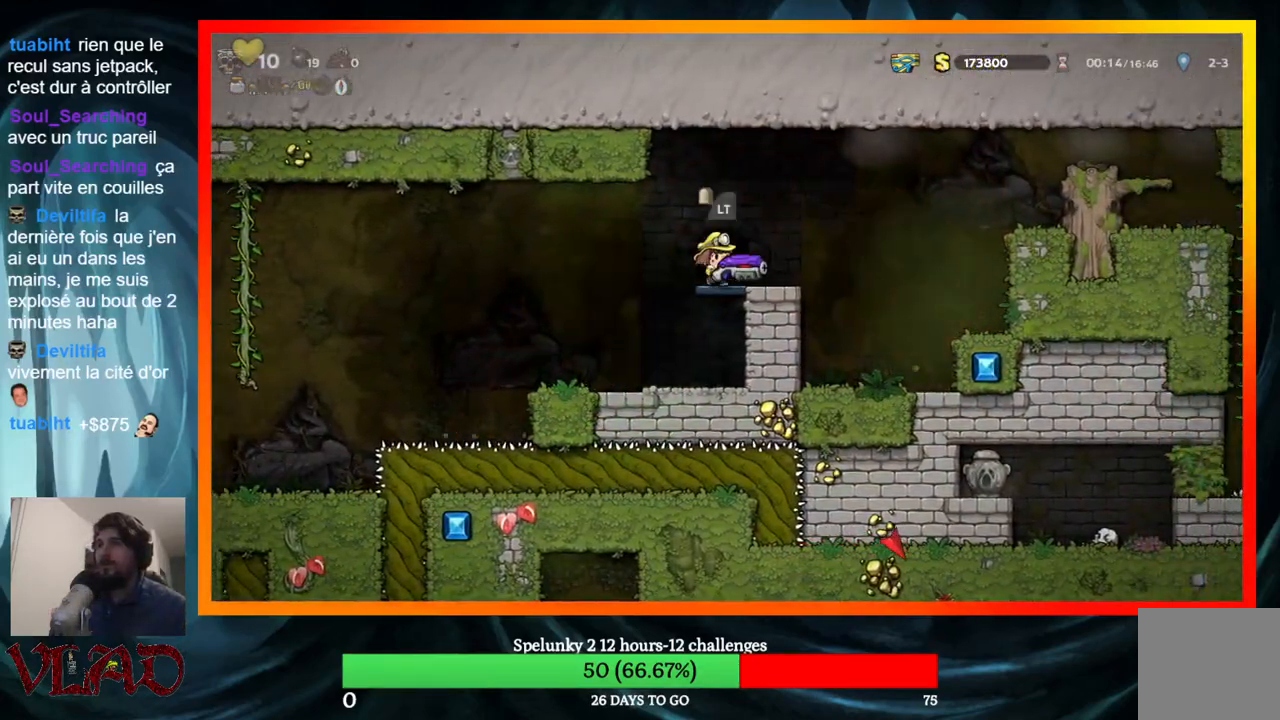
{"buttons": [], "events": [[33, "L2", "up"], [133, "L2", "down"], [250, "L2", "up"]]}
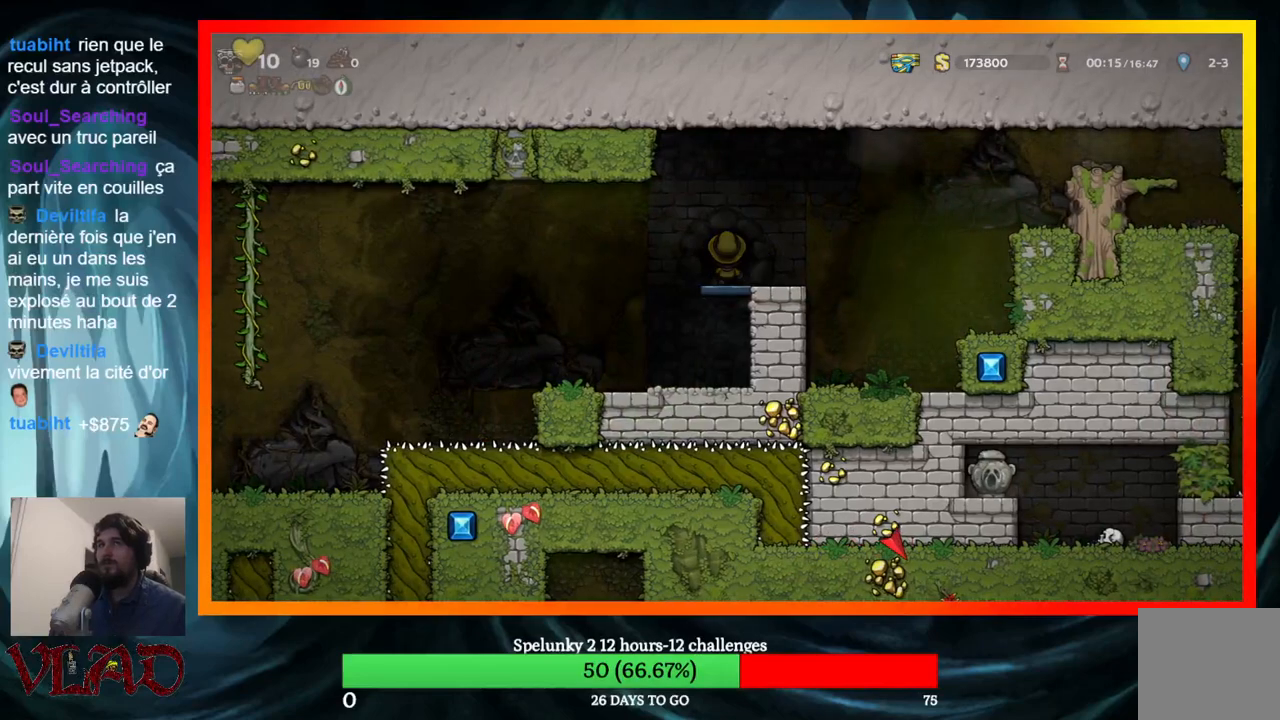
{"buttons": [], "events": []}
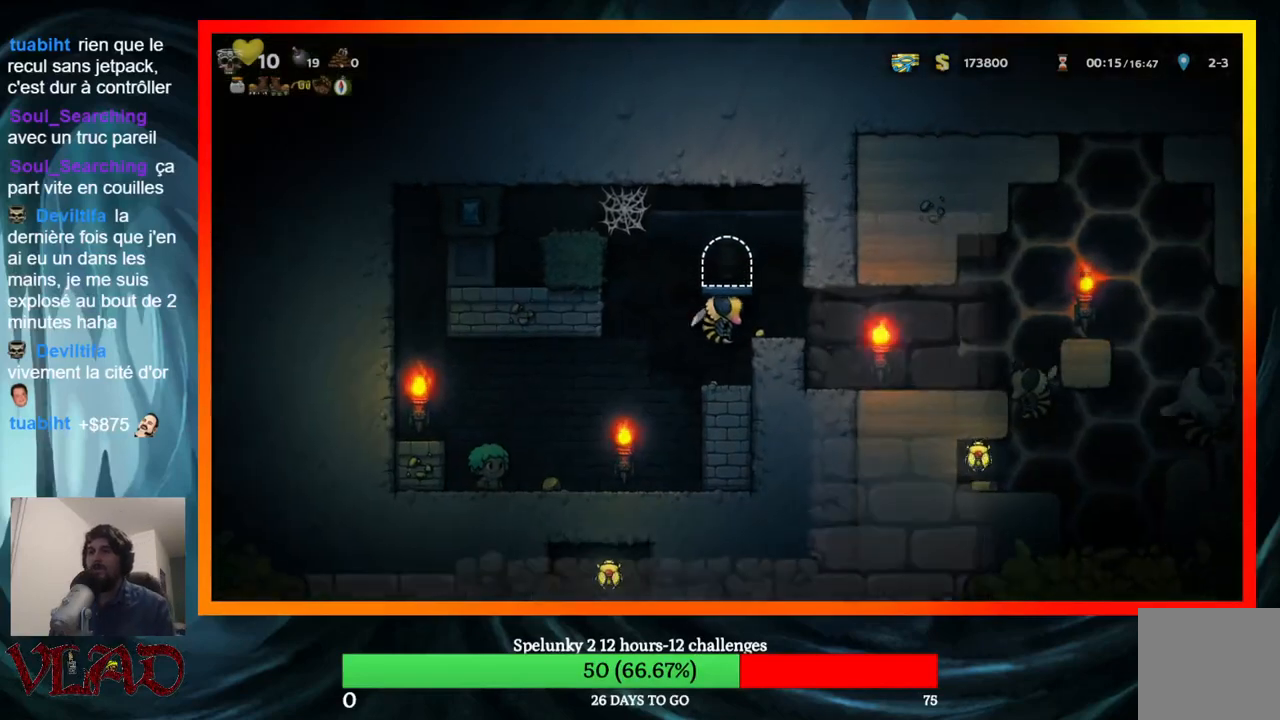
{"buttons": ["L2"], "events": [[483, "L2", "down"]]}
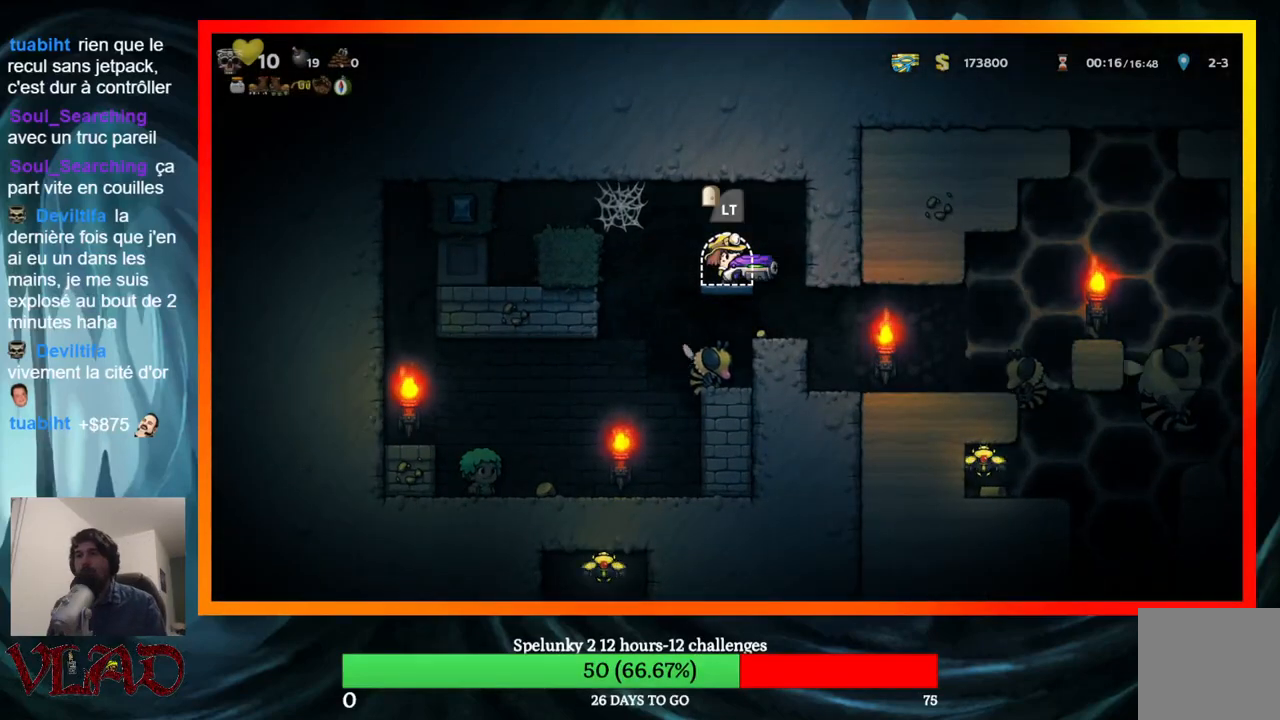
{"buttons": [], "events": [[83, "L2", "up"], [167, "L2", "down"], [300, "L2", "up"]]}
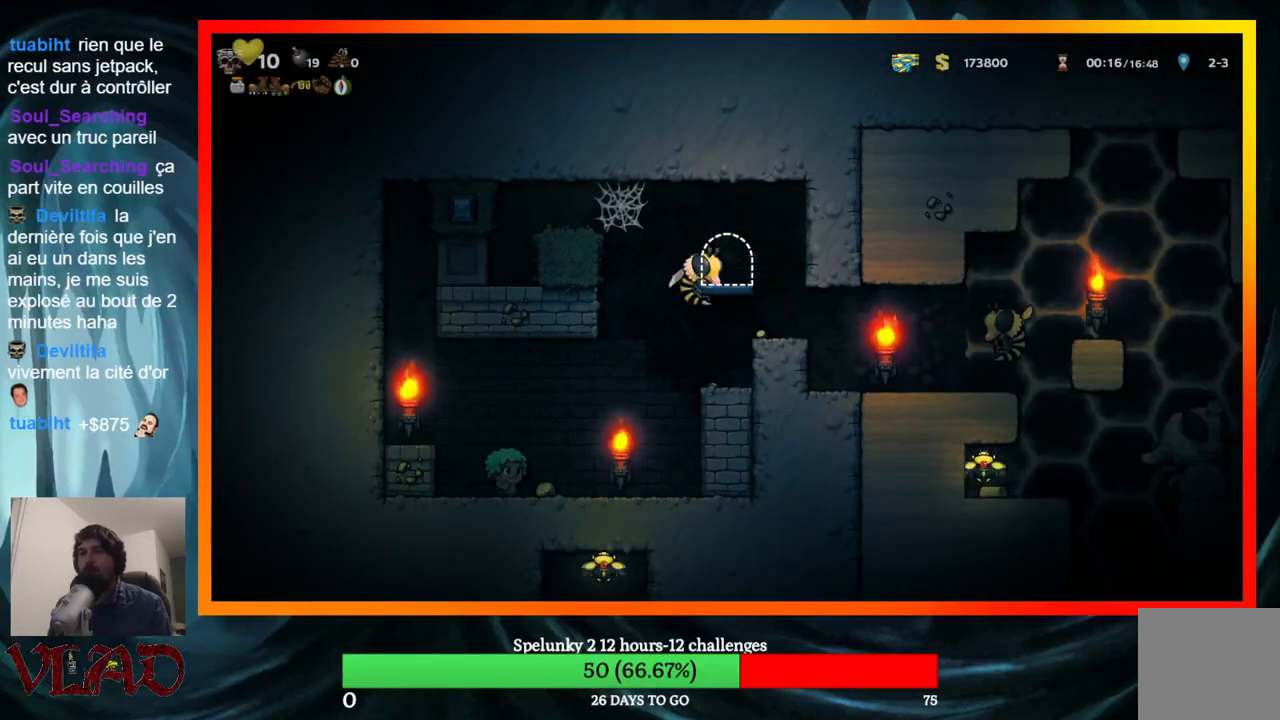
{"buttons": [], "events": []}
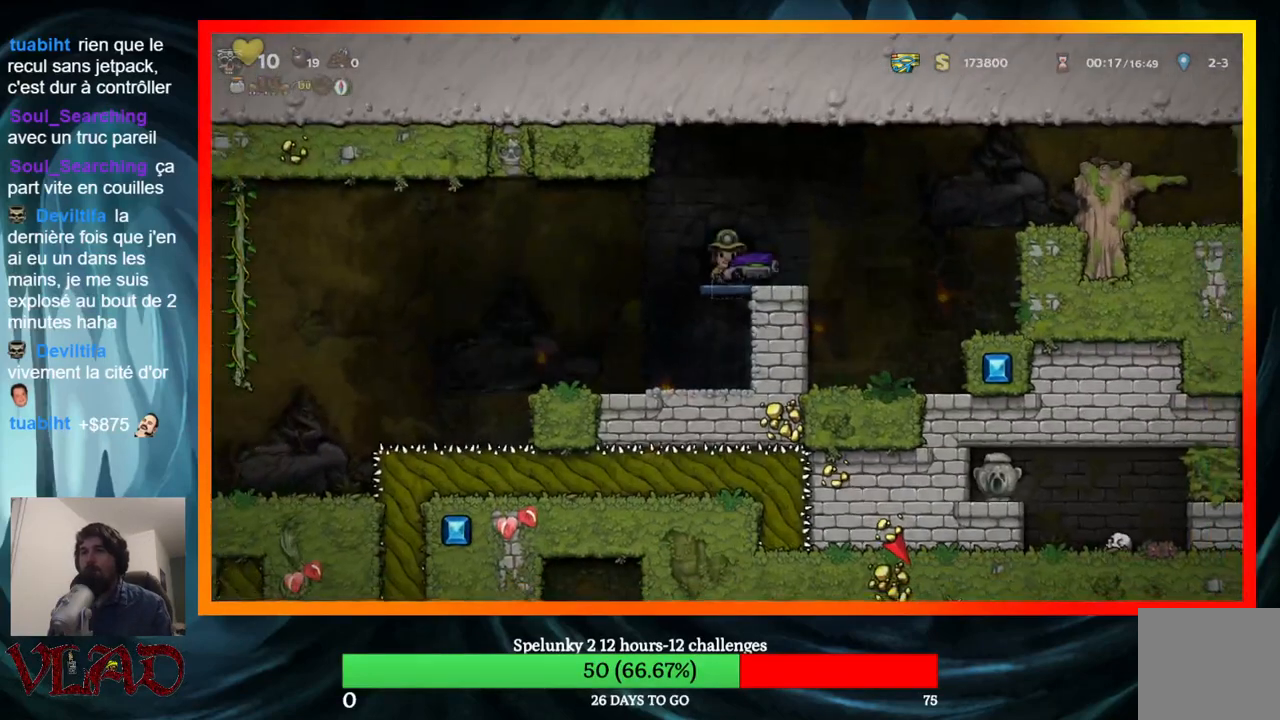
{"buttons": [], "events": [[317, "L2", "down"], [433, "L2", "up"]]}
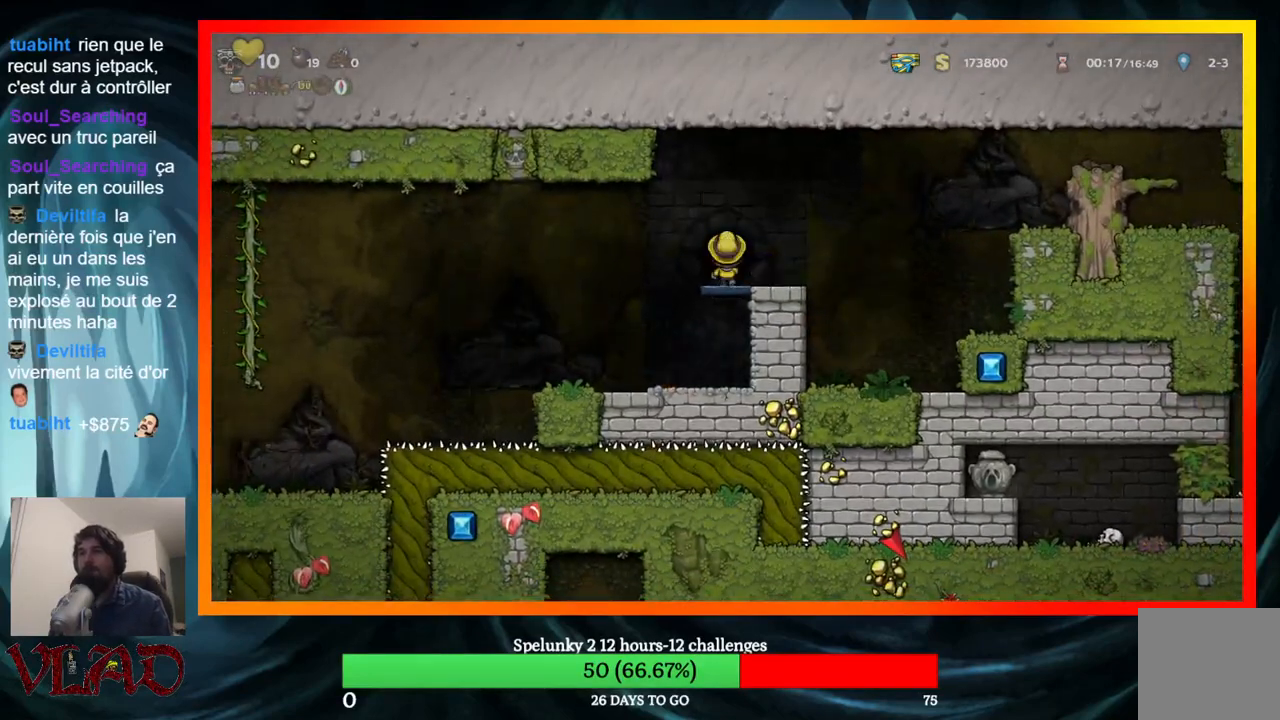
{"buttons": [], "events": [[17, "L2", "down"], [150, "L2", "up"]]}
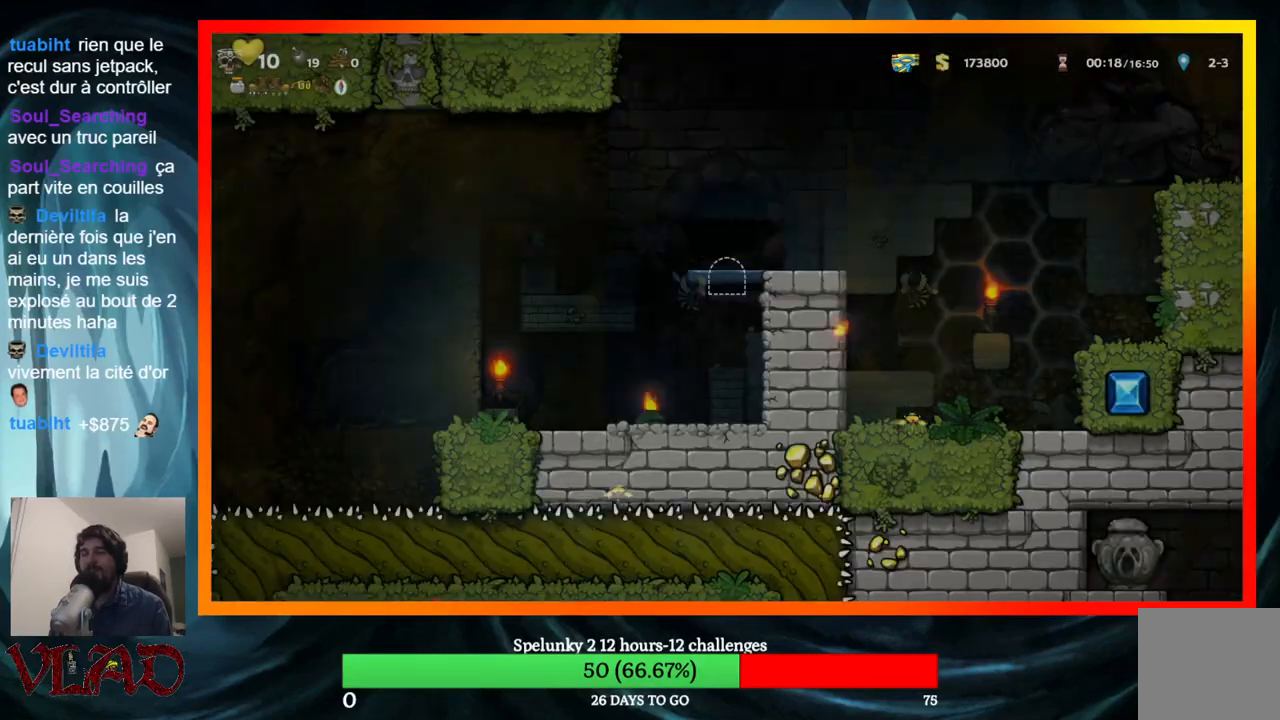
{"buttons": [], "events": []}
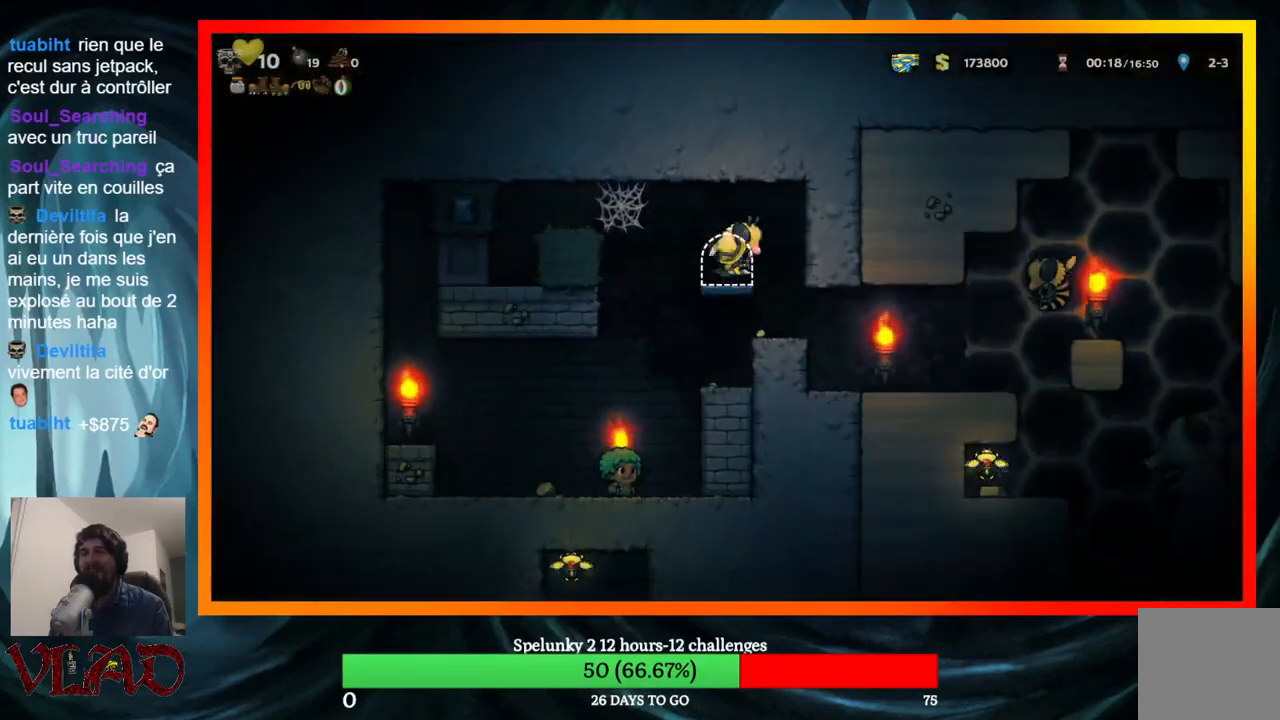
{"buttons": [], "events": [[150, "A", "down"], [350, "A", "up"]]}
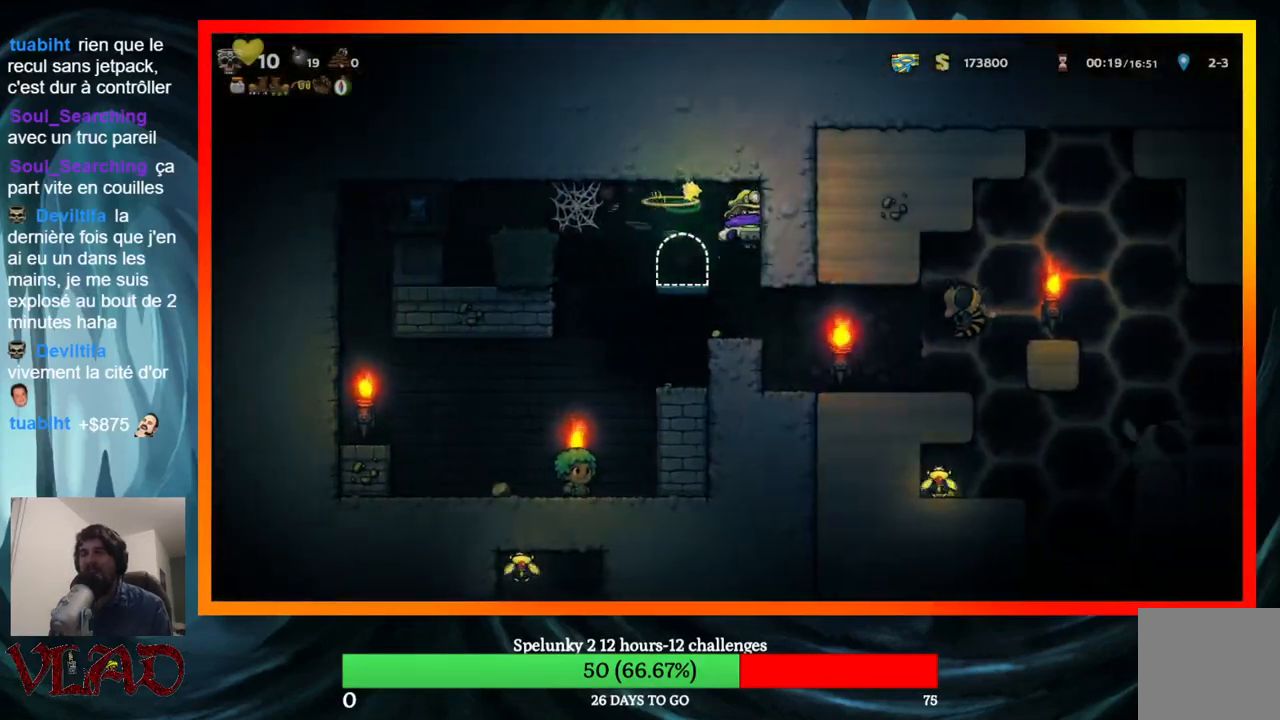
{"buttons": ["DPAD_LEFT"], "events": [[250, "DPAD_LEFT", "down"]]}
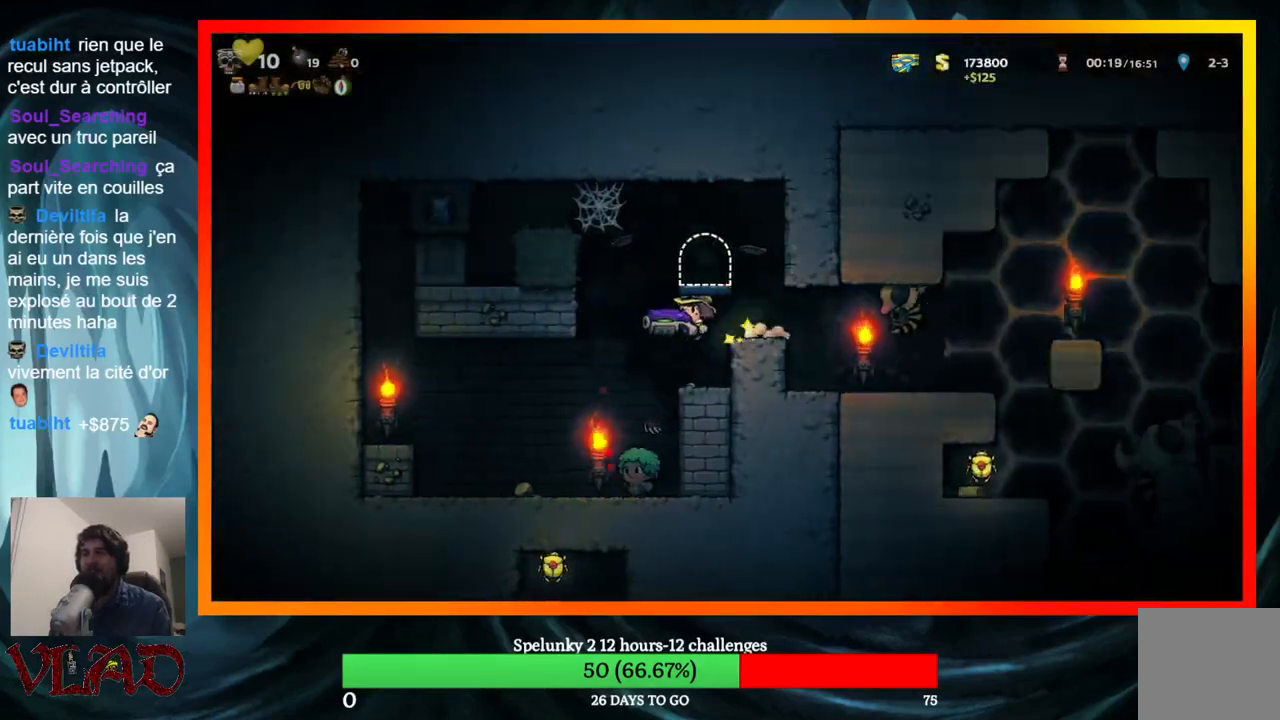
{"buttons": ["DPAD_LEFT"], "events": [[67, "DPAD_LEFT", "up"], [483, "DPAD_LEFT", "down"]]}
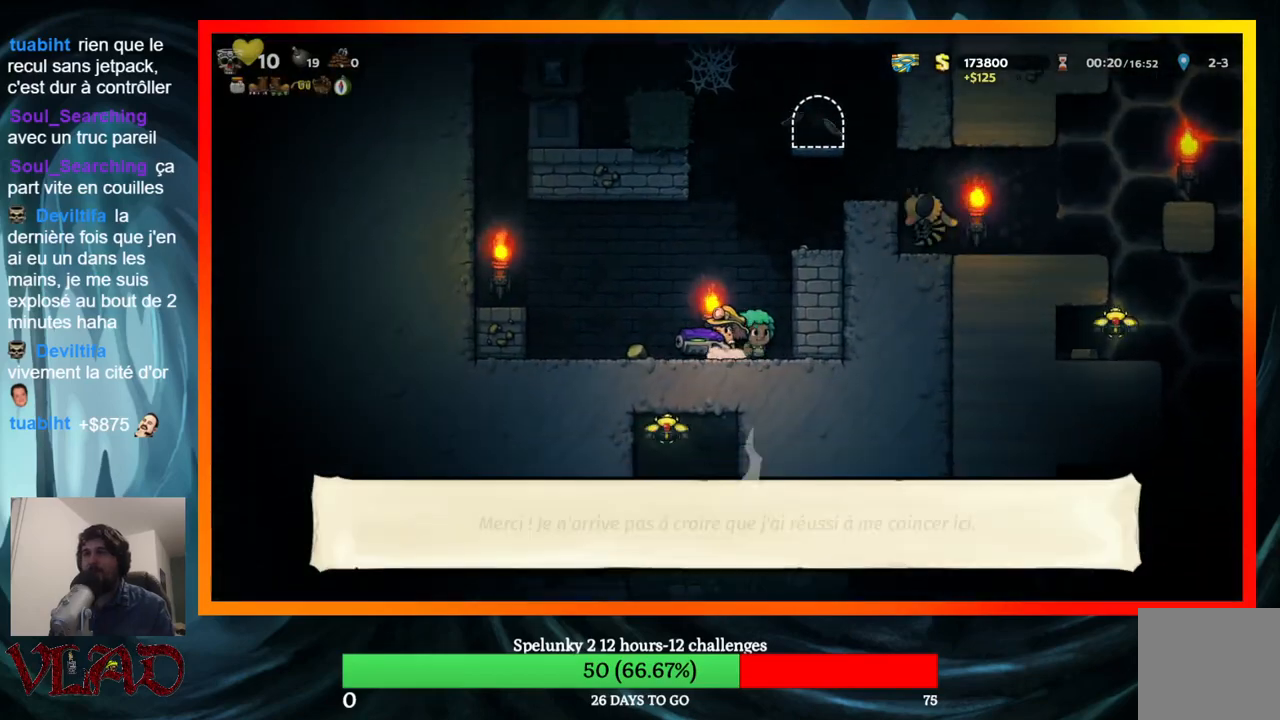
{"buttons": ["DPAD_RIGHT"], "events": [[283, "A", "down"], [417, "A", "up"], [467, "DPAD_LEFT", "up"], [500, "DPAD_RIGHT", "down"]]}
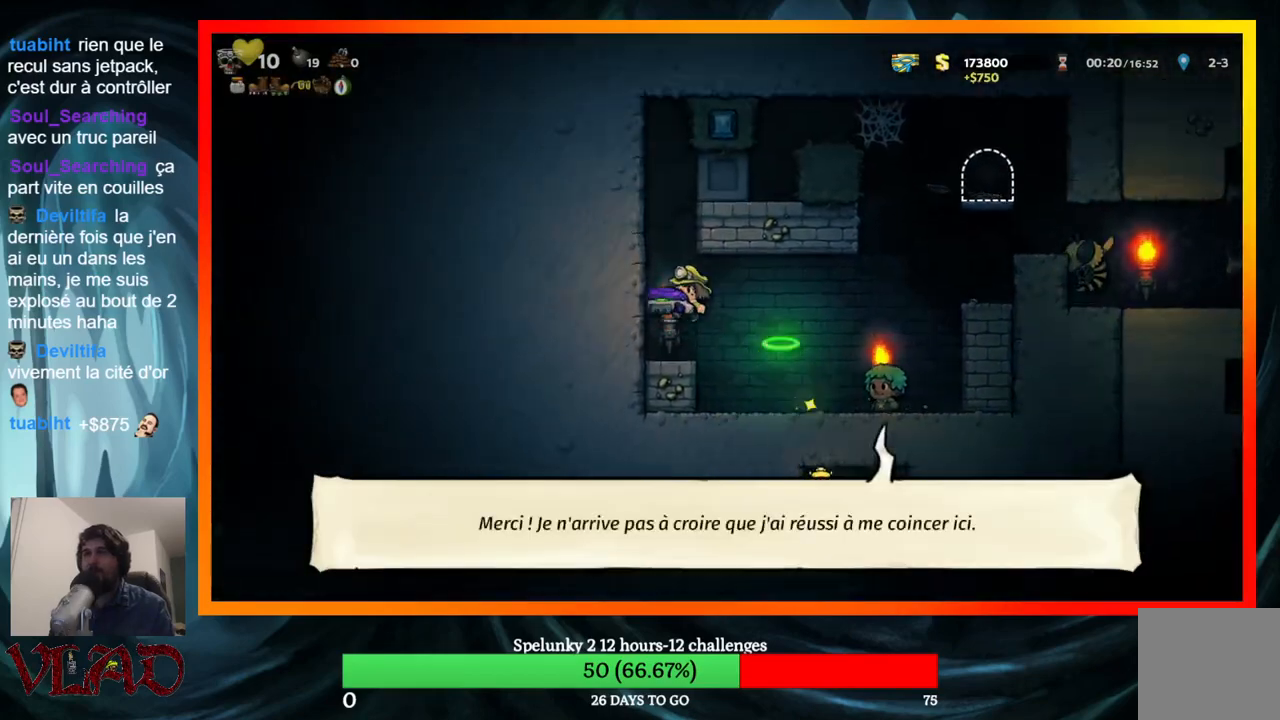
{"buttons": [], "events": [[33, "DPAD_RIGHT", "up"]]}